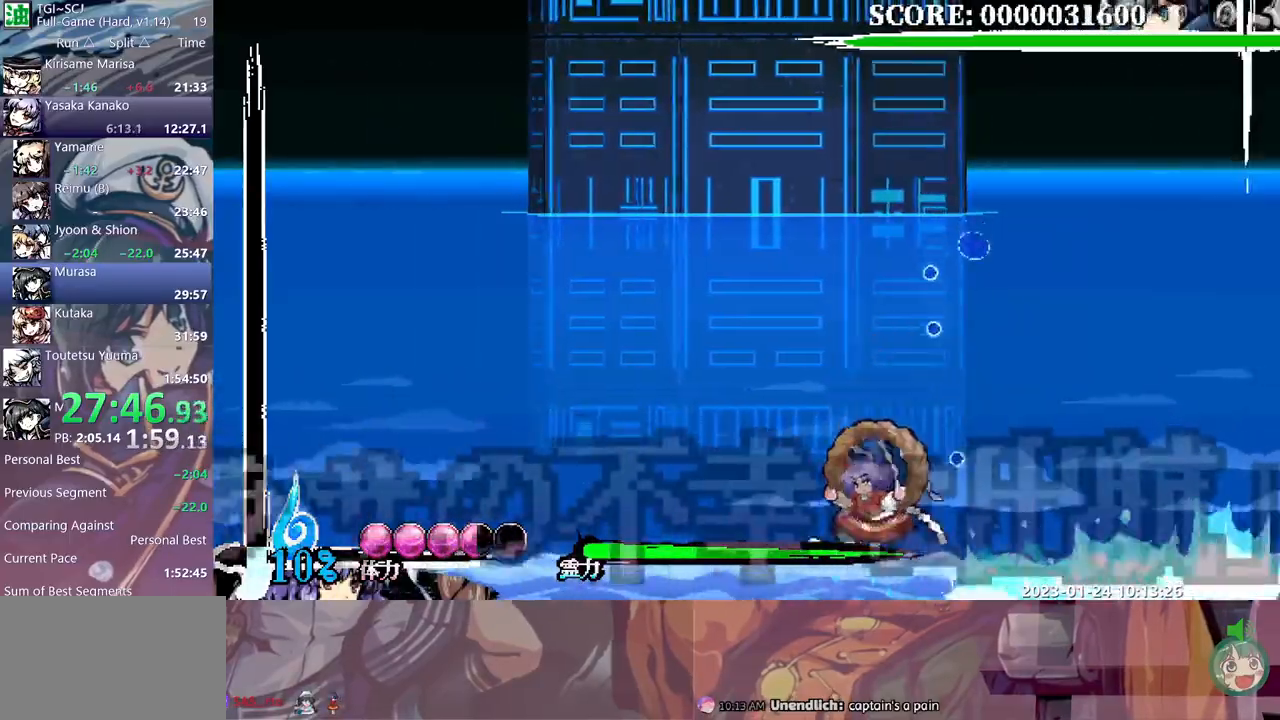
Gameplay with a controller (Xbox layout); each line is a JSON object with the inputs held at the frame after it. "events" lists button and stick changes between this image and that frame as [ms after this image, input, new state], when the widget could be followed in between. Not read: A L2 L3 R2 R3 SELECT START X.
{"buttons": [], "events": [[300, "DPAD_LEFT", "up"]]}
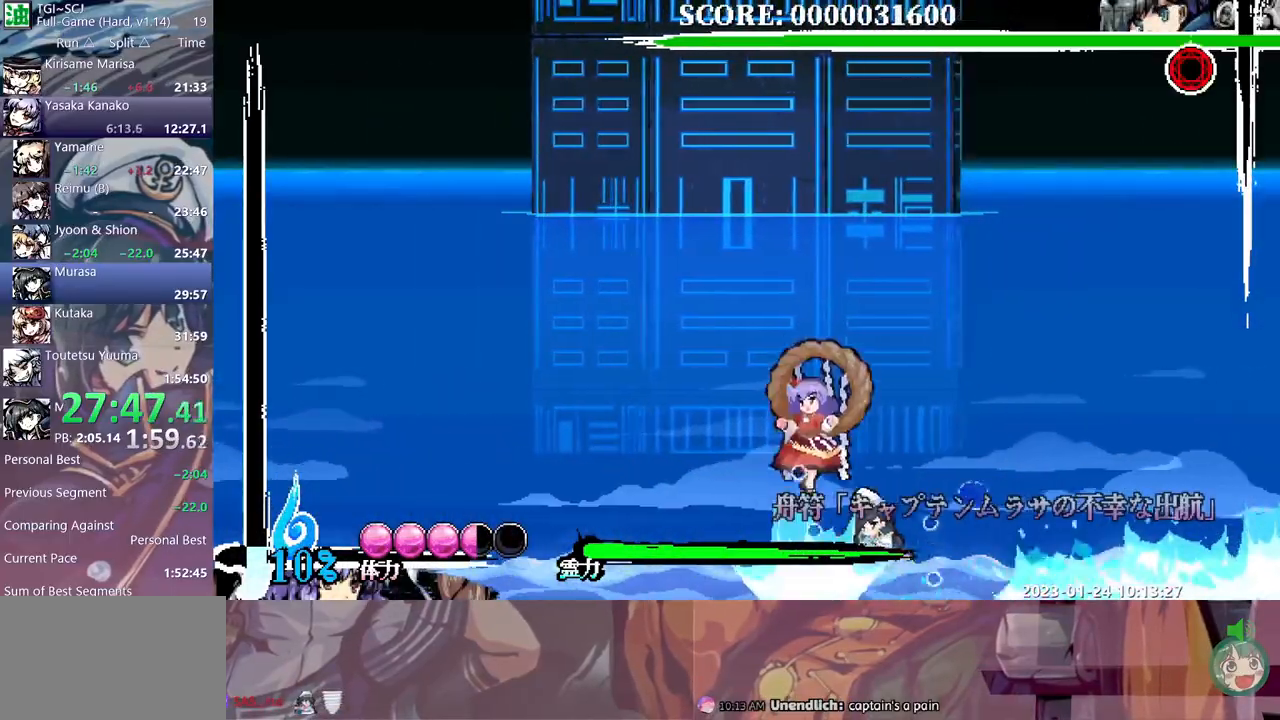
{"buttons": ["R1"], "events": [[267, "R1", "down"]]}
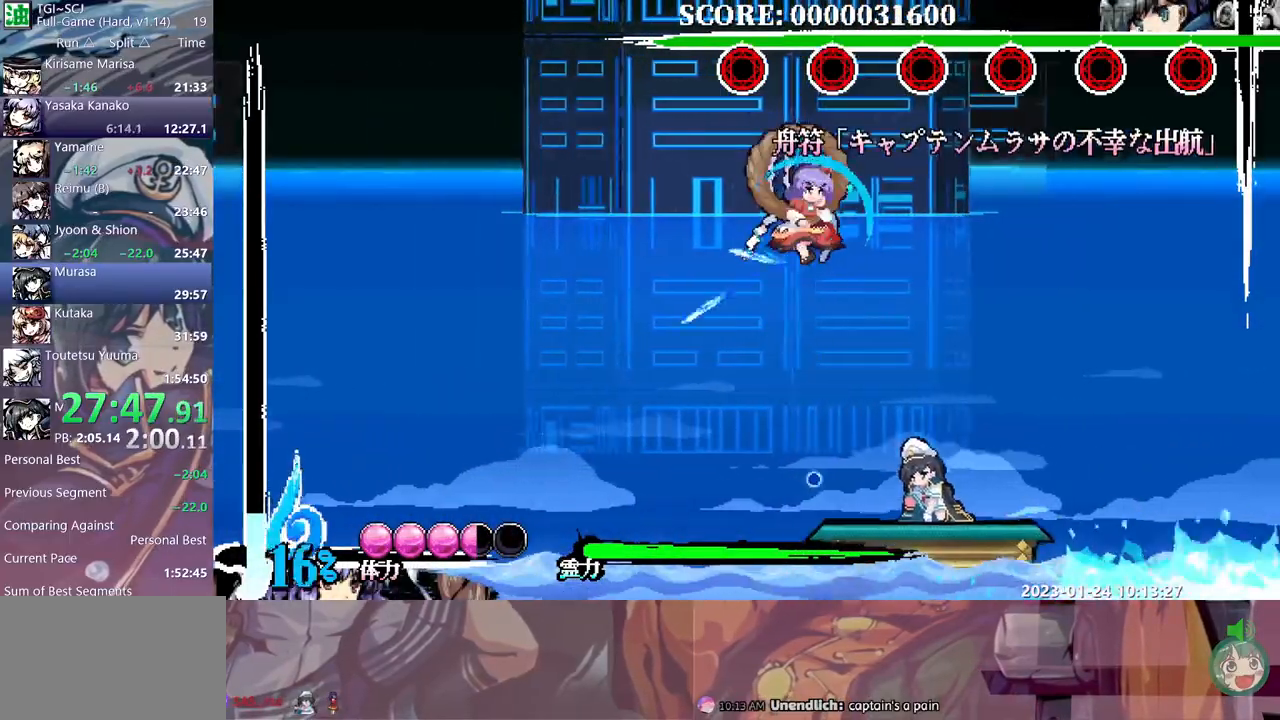
{"buttons": [], "events": [[133, "DPAD_RIGHT", "down"], [183, "R1", "up"], [500, "DPAD_RIGHT", "up"]]}
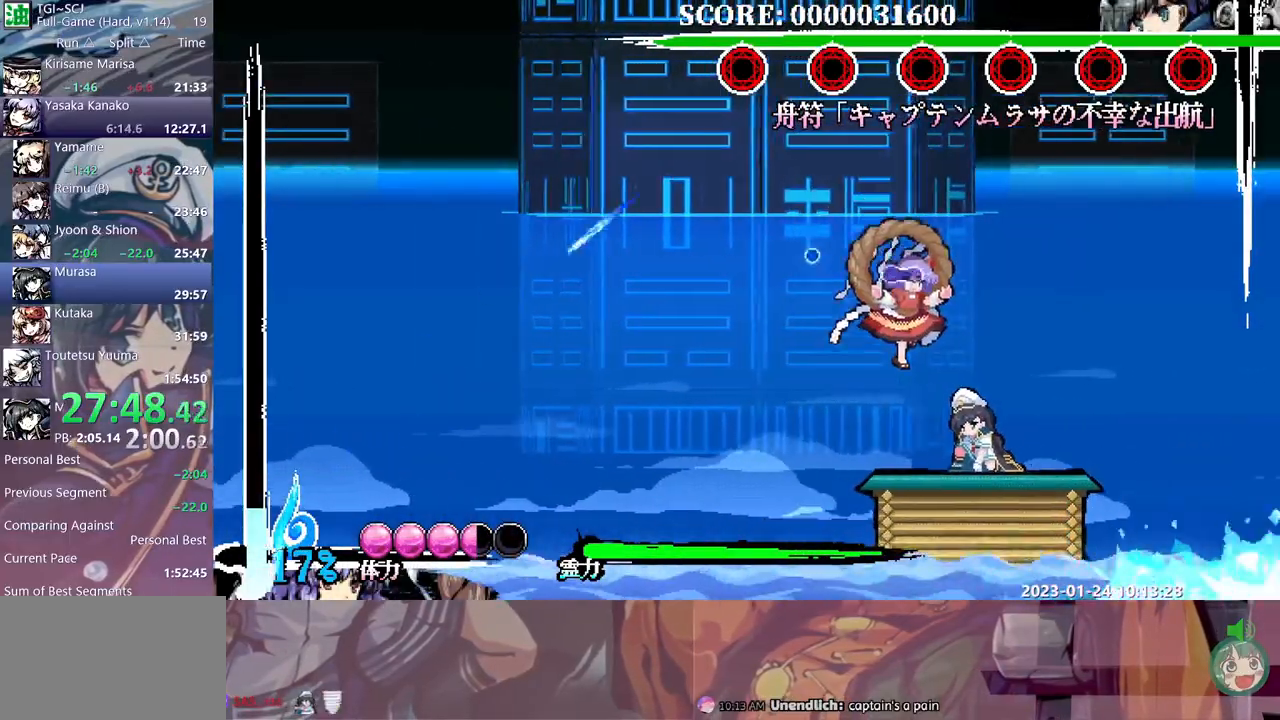
{"buttons": ["DPAD_RIGHT"], "events": [[33, "DPAD_RIGHT", "down"]]}
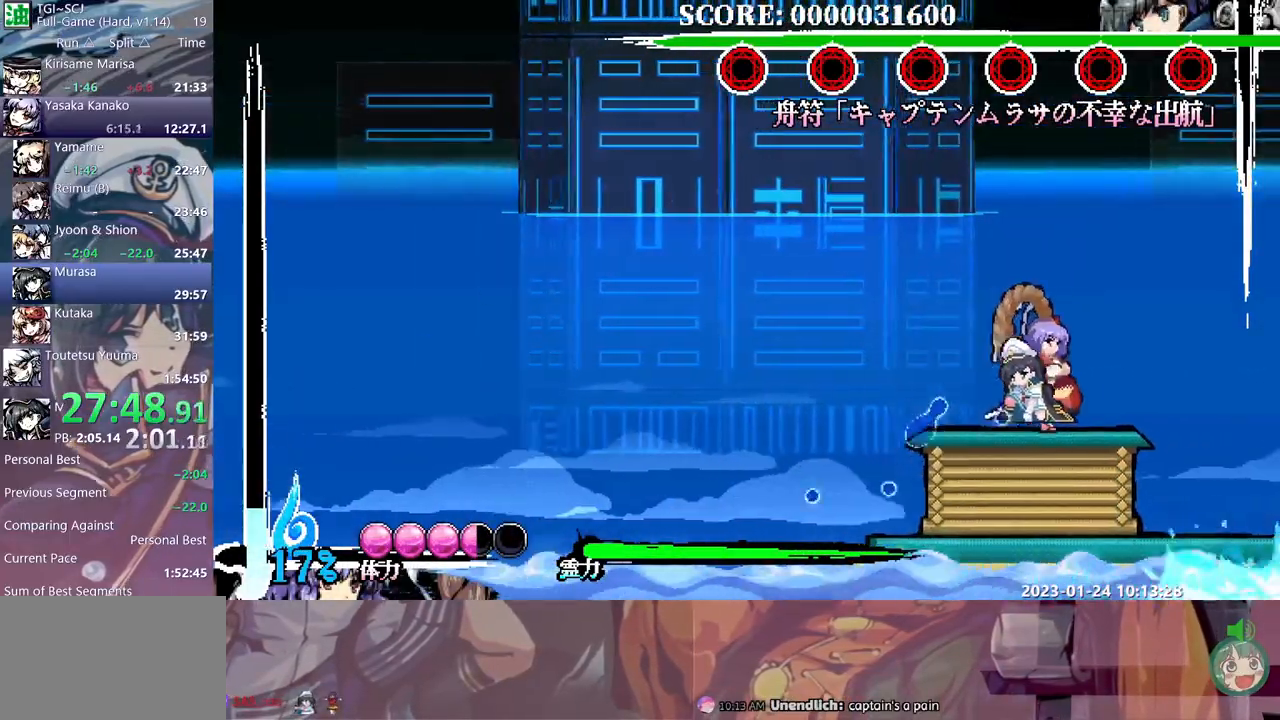
{"buttons": ["Y", "DPAD_DOWN"], "events": [[417, "DPAD_DOWN", "down"], [417, "DPAD_RIGHT", "up"], [450, "Y", "down"]]}
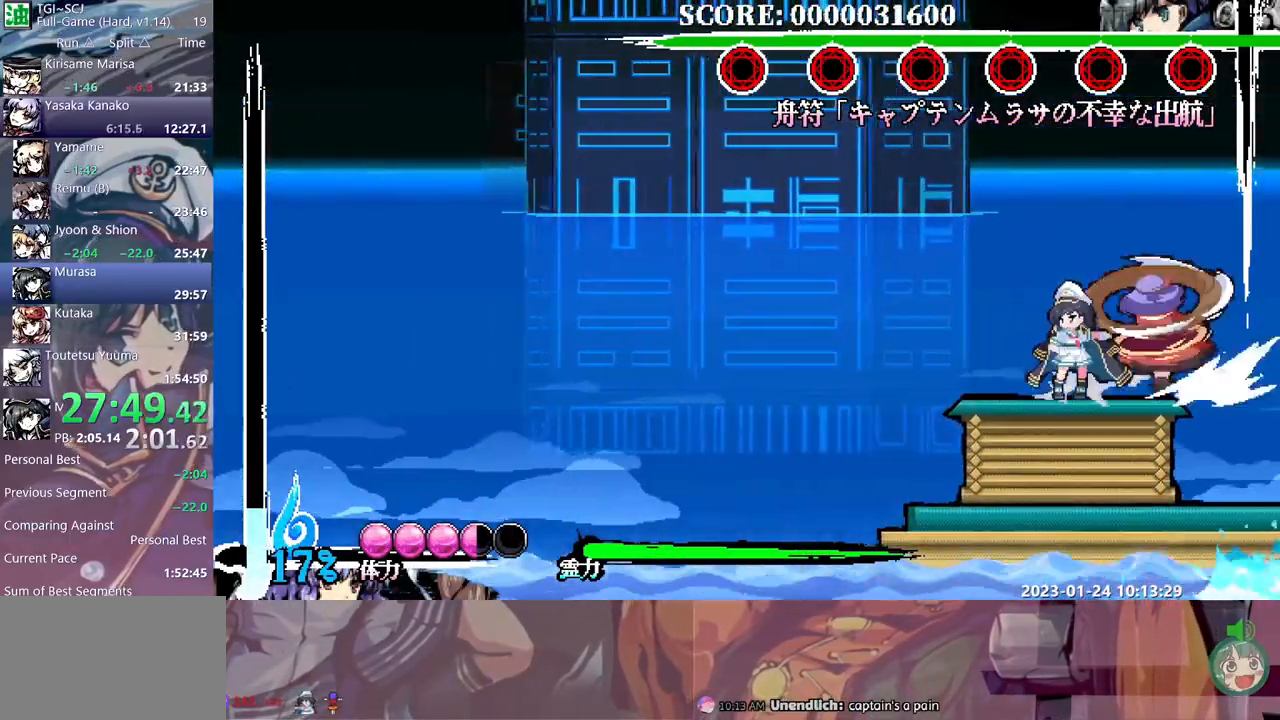
{"buttons": [], "events": [[50, "Y", "up"], [133, "DPAD_DOWN", "up"]]}
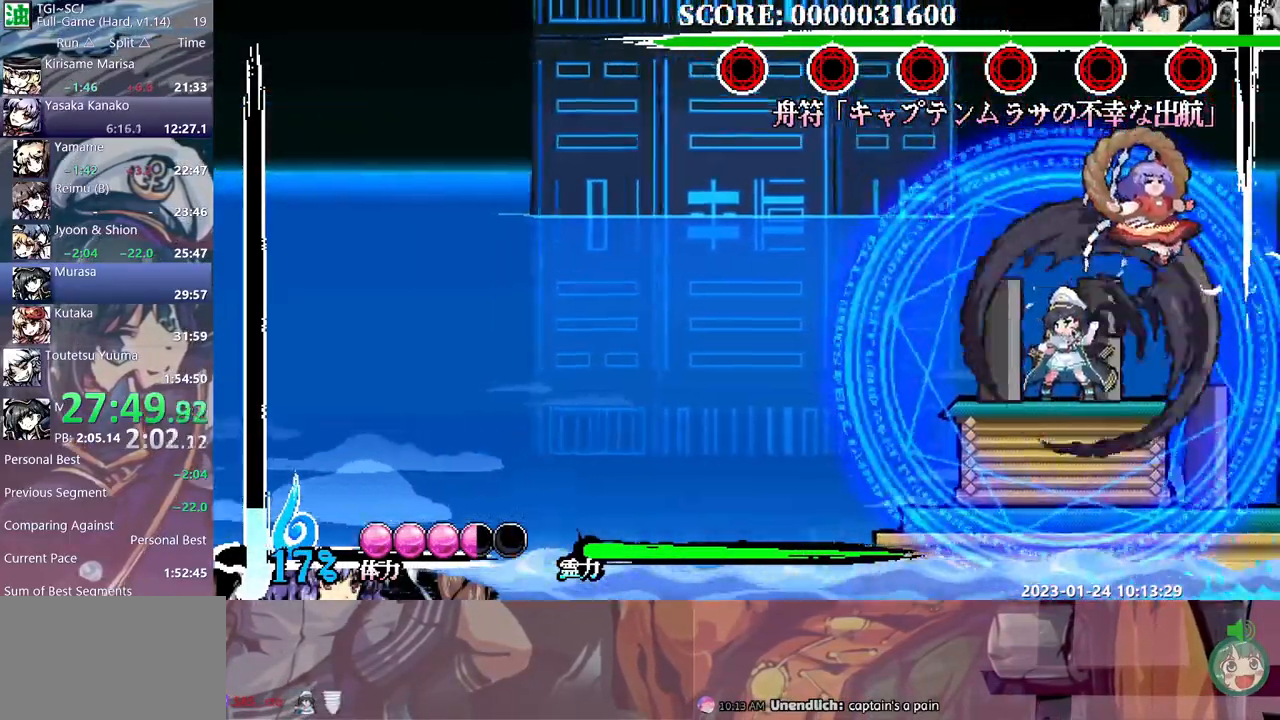
{"buttons": [], "events": []}
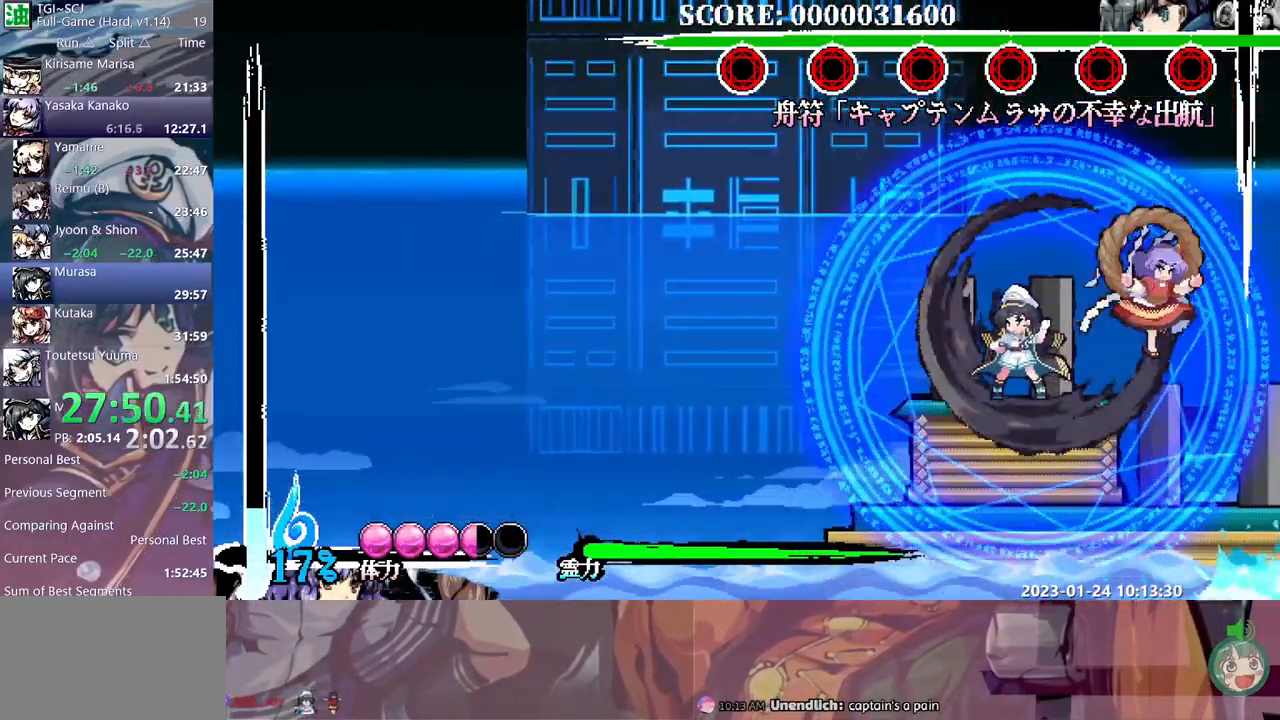
{"buttons": ["Y", "DPAD_DOWN"], "events": [[150, "DPAD_DOWN", "down"], [367, "Y", "down"], [450, "Y", "up"], [500, "Y", "down"]]}
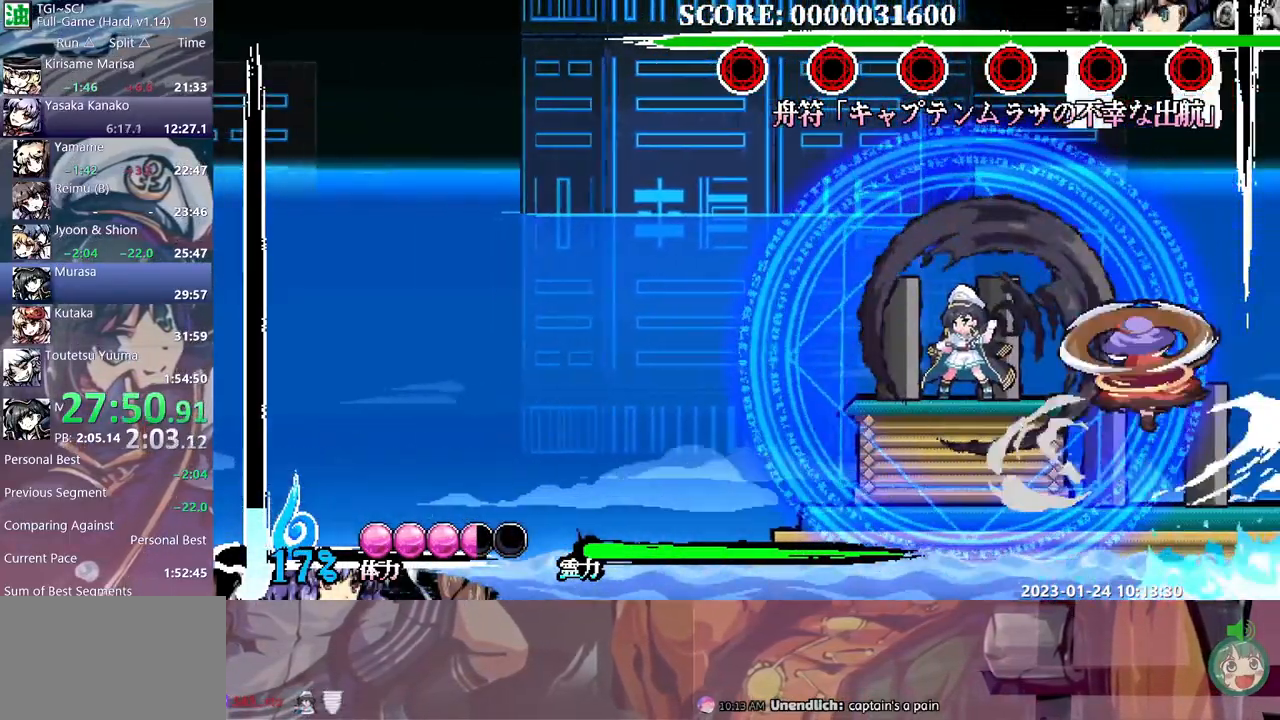
{"buttons": ["Y", "DPAD_DOWN"], "events": [[100, "Y", "up"], [150, "Y", "down"], [233, "Y", "up"], [317, "Y", "down"], [400, "Y", "up"], [433, "Y", "down"]]}
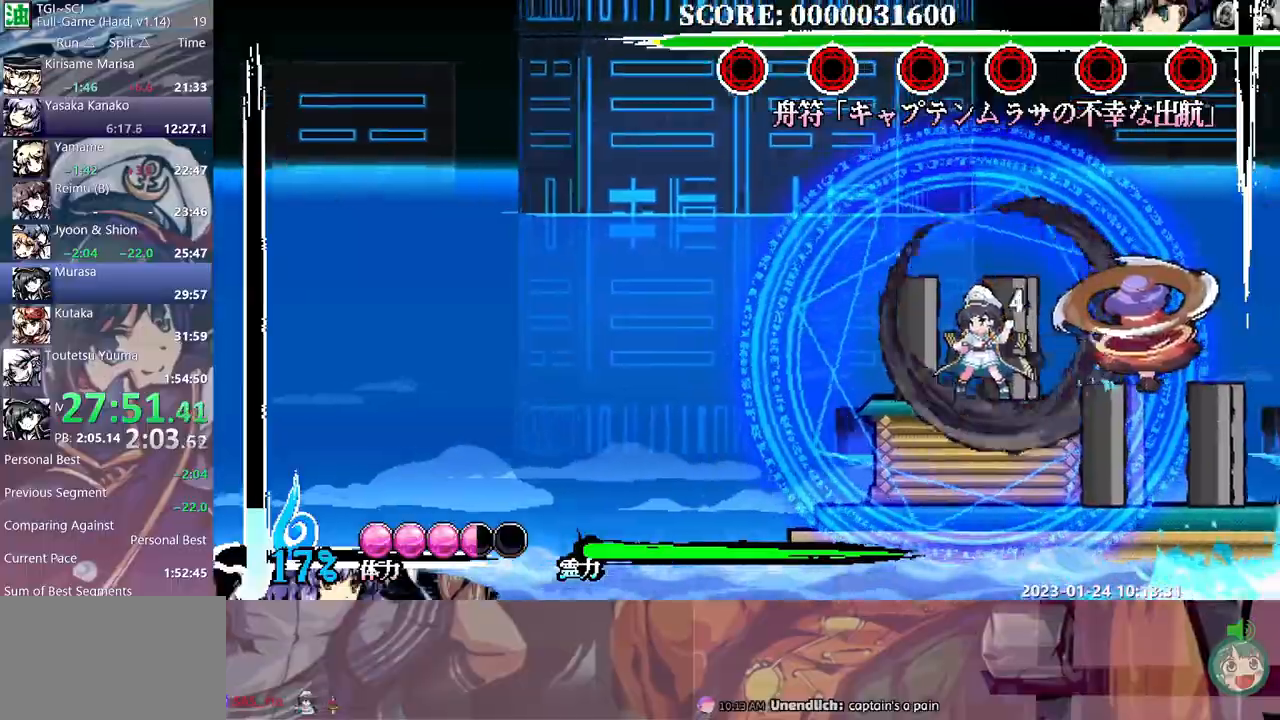
{"buttons": [], "events": [[33, "Y", "up"], [83, "Y", "down"], [167, "Y", "up"], [233, "DPAD_DOWN", "up"], [400, "B", "down"], [483, "B", "up"]]}
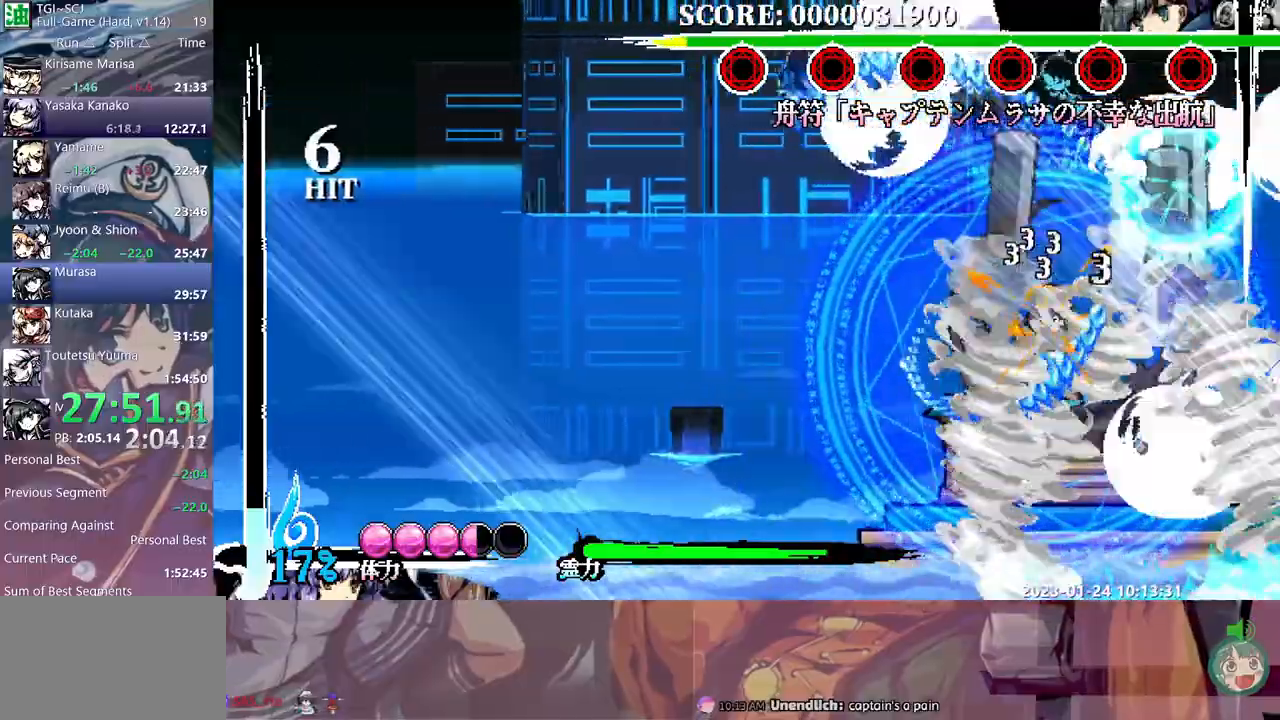
{"buttons": ["DPAD_DOWN"], "events": [[167, "DPAD_DOWN", "down"], [183, "DPAD_DOWN", "up"], [483, "DPAD_DOWN", "down"]]}
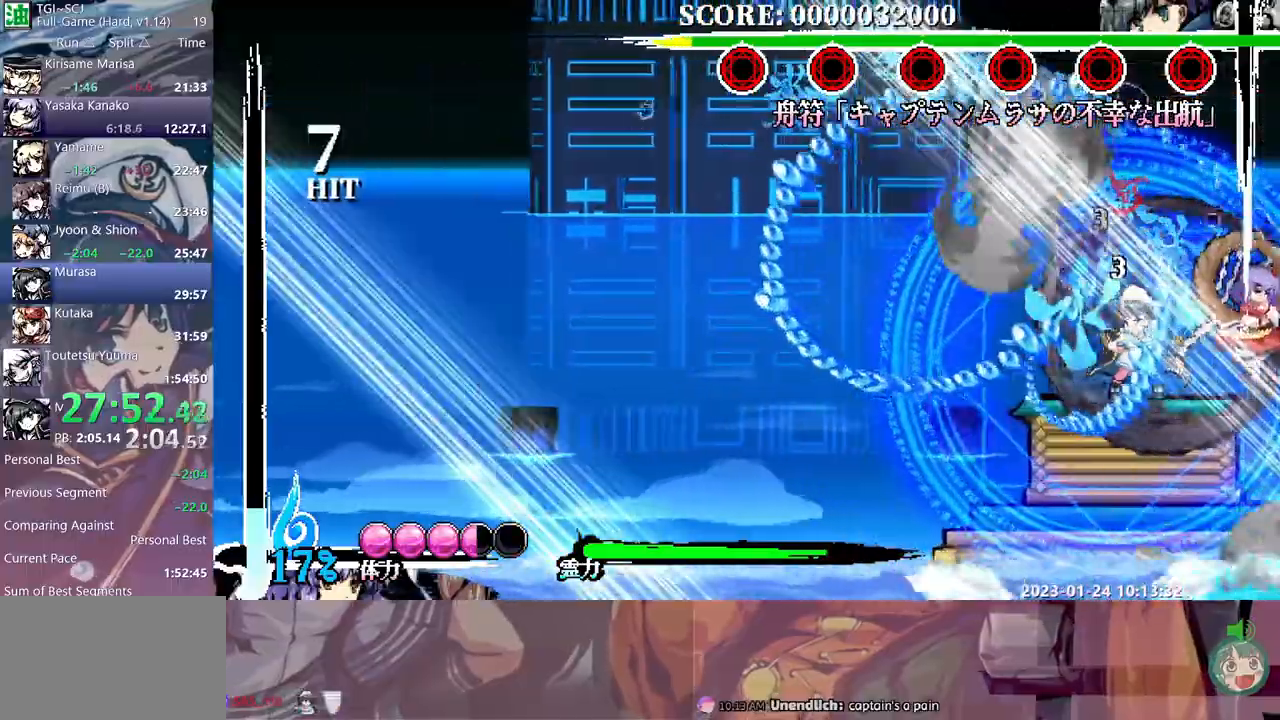
{"buttons": ["DPAD_DOWN"], "events": [[33, "Y", "down"], [100, "Y", "up"], [200, "Y", "down"], [233, "Y", "up"], [300, "Y", "down"], [367, "Y", "up"], [417, "Y", "down"], [500, "Y", "up"]]}
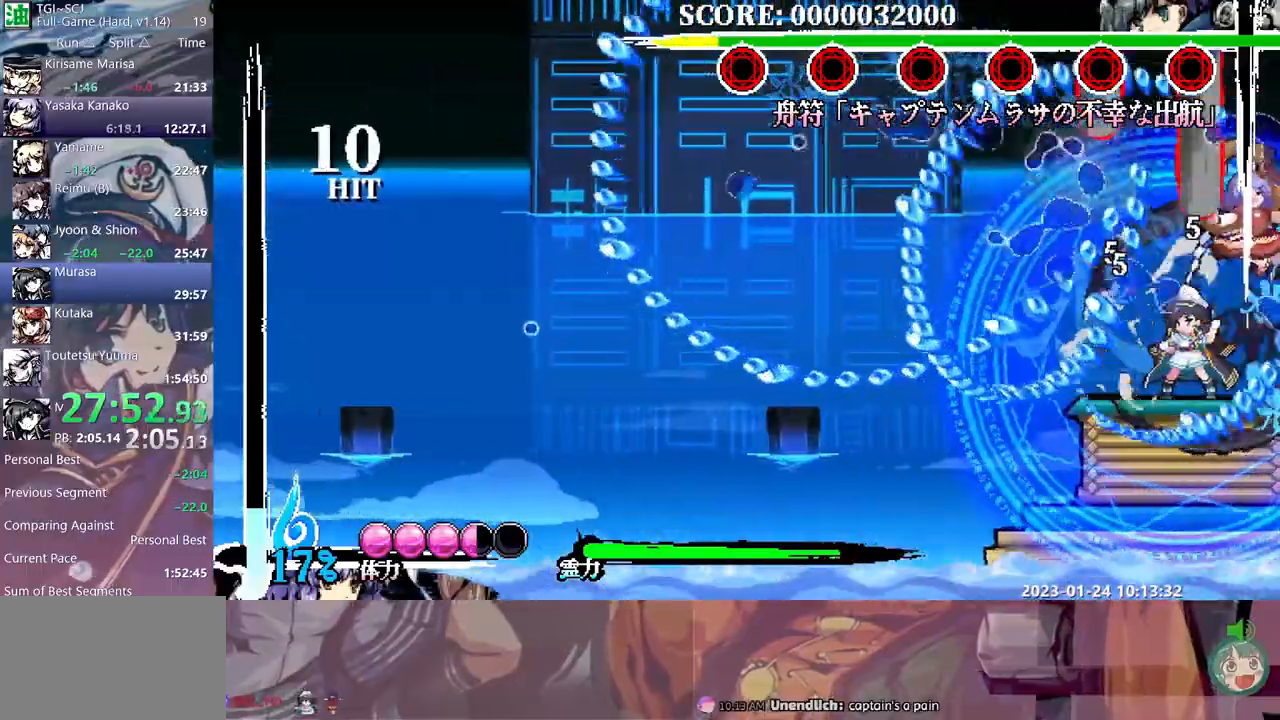
{"buttons": ["DPAD_DOWN"], "events": [[50, "Y", "down"], [150, "Y", "up"], [200, "Y", "down"], [283, "Y", "up"]]}
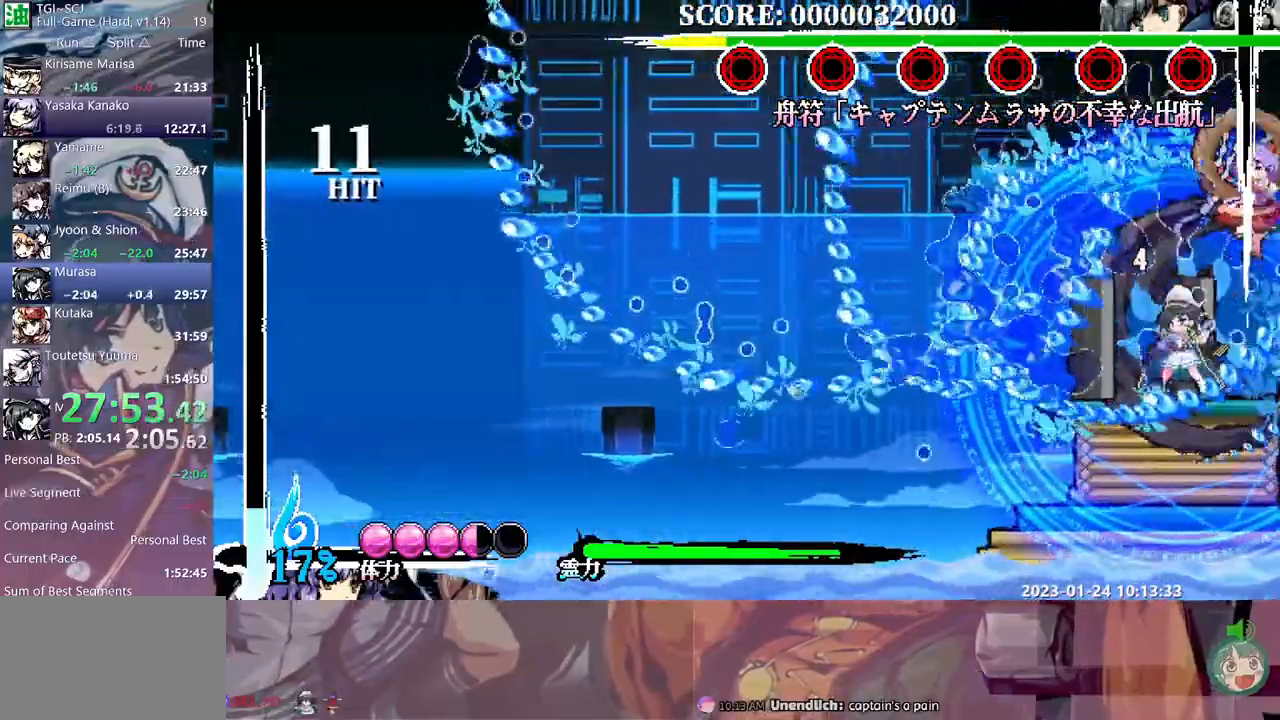
{"buttons": ["DPAD_DOWN"], "events": []}
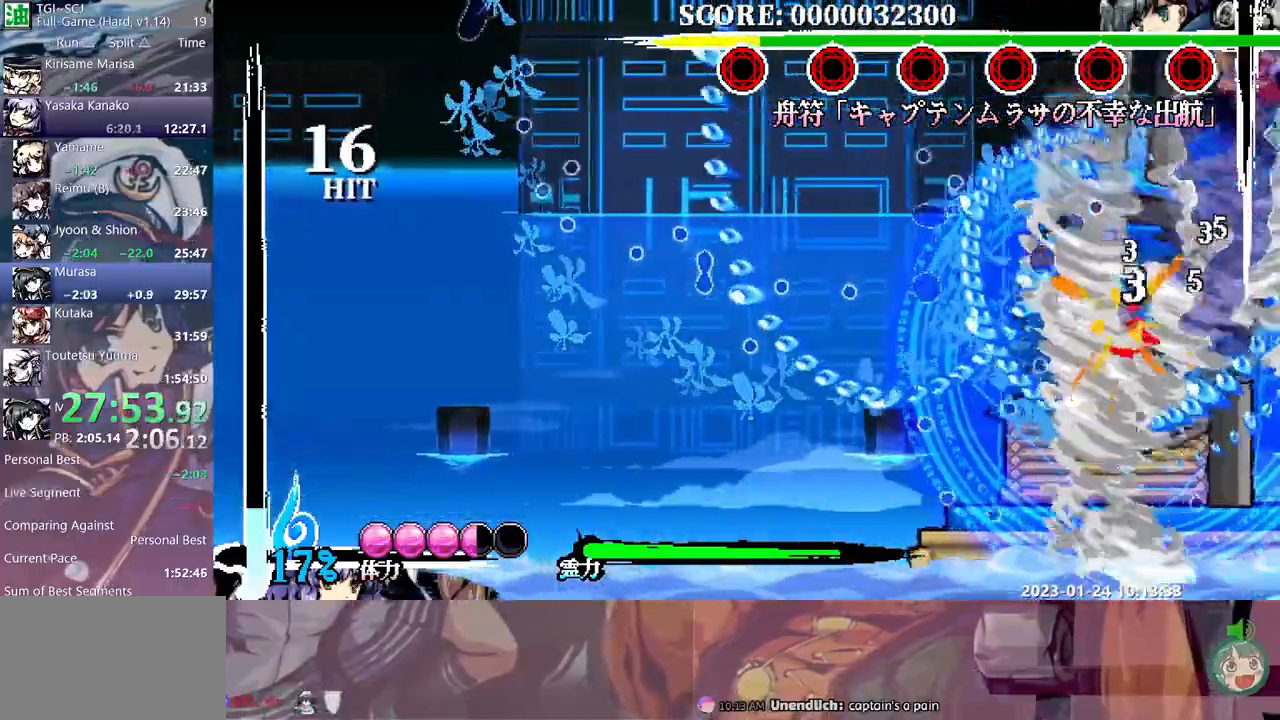
{"buttons": ["DPAD_DOWN"], "events": [[133, "DPAD_DOWN", "up"], [150, "B", "down"], [217, "B", "up"], [483, "DPAD_DOWN", "down"]]}
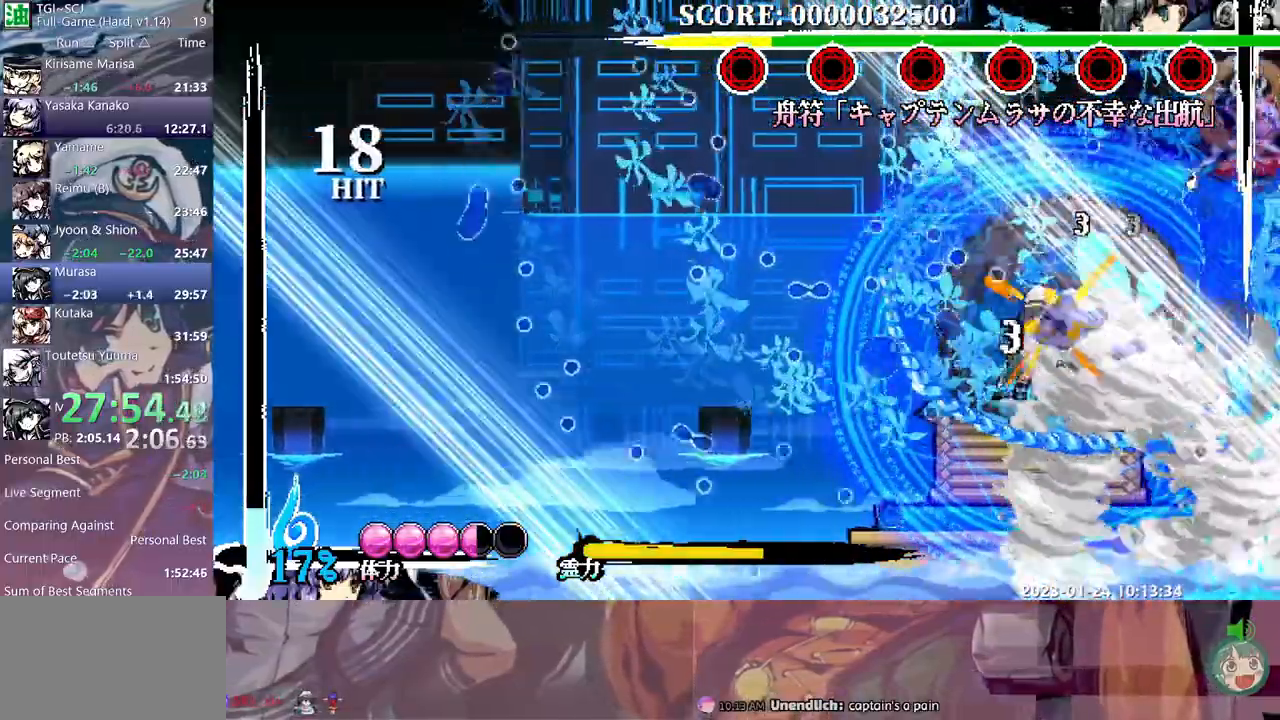
{"buttons": ["Y", "DPAD_DOWN"], "events": [[200, "Y", "down"], [283, "Y", "up"], [350, "Y", "down"], [417, "Y", "up"], [483, "Y", "down"]]}
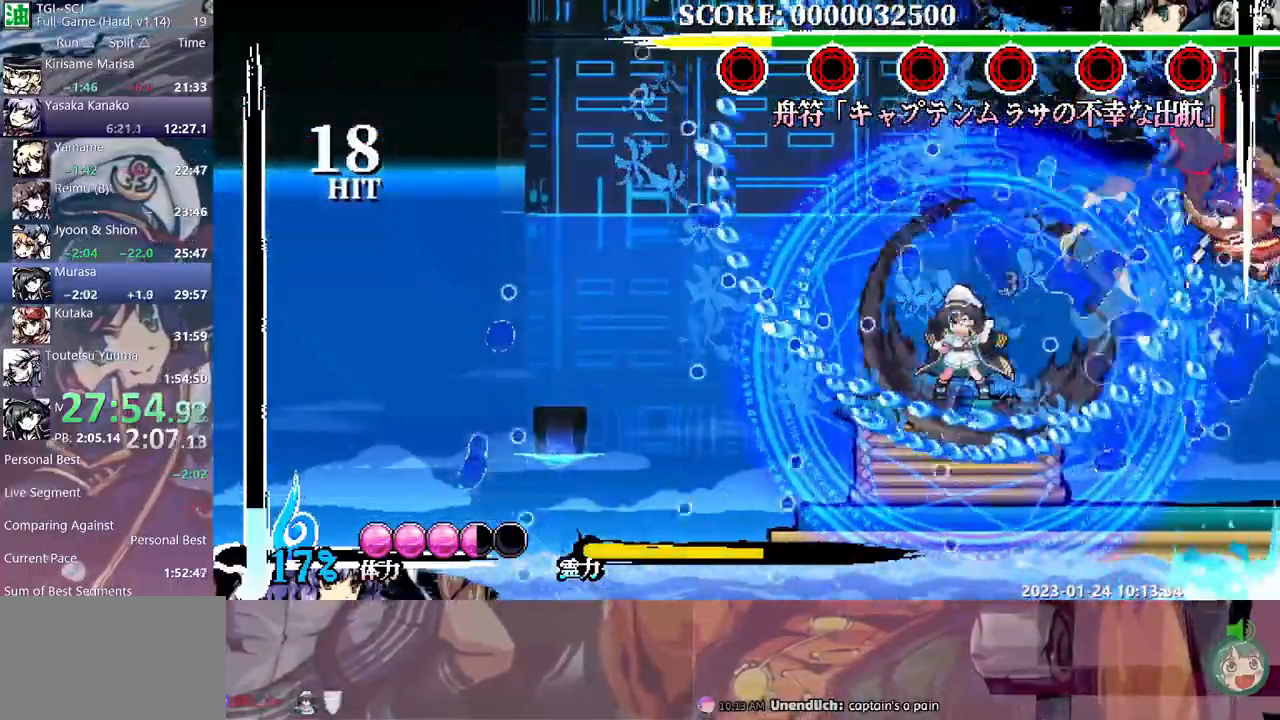
{"buttons": [], "events": [[33, "Y", "up"], [117, "Y", "down"], [183, "Y", "up"], [250, "Y", "down"], [333, "Y", "up"], [383, "Y", "down"], [450, "Y", "up"], [500, "DPAD_DOWN", "up"]]}
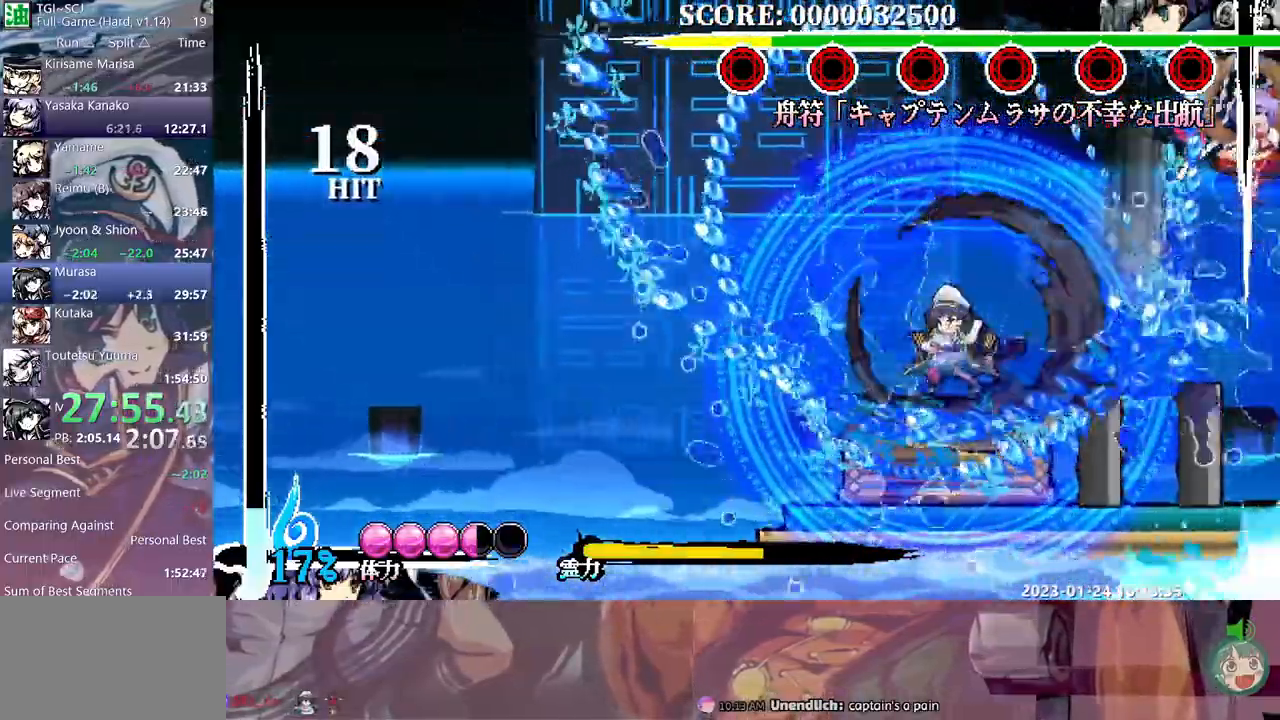
{"buttons": ["DPAD_DOWN"], "events": [[133, "DPAD_DOWN", "down"]]}
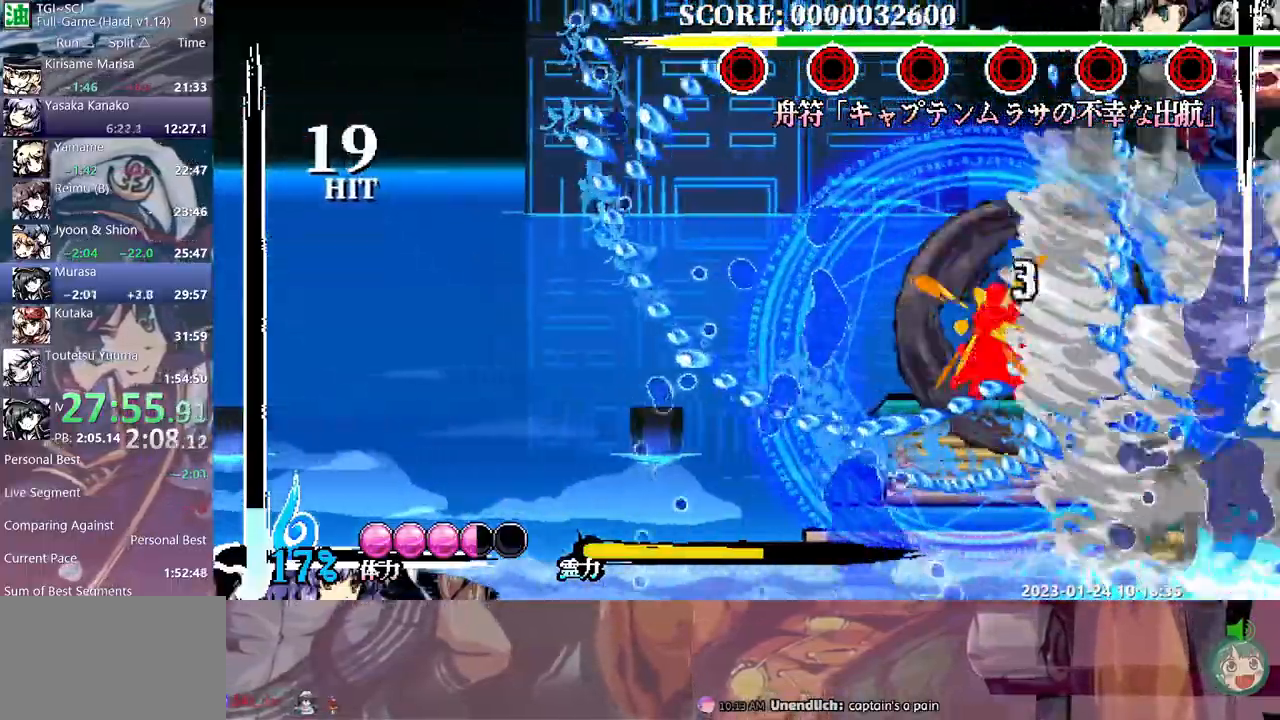
{"buttons": ["DPAD_DOWN"], "events": [[17, "R1", "down"], [50, "R1", "up"], [100, "R1", "down"], [150, "R1", "up"], [383, "Y", "down"], [450, "Y", "up"]]}
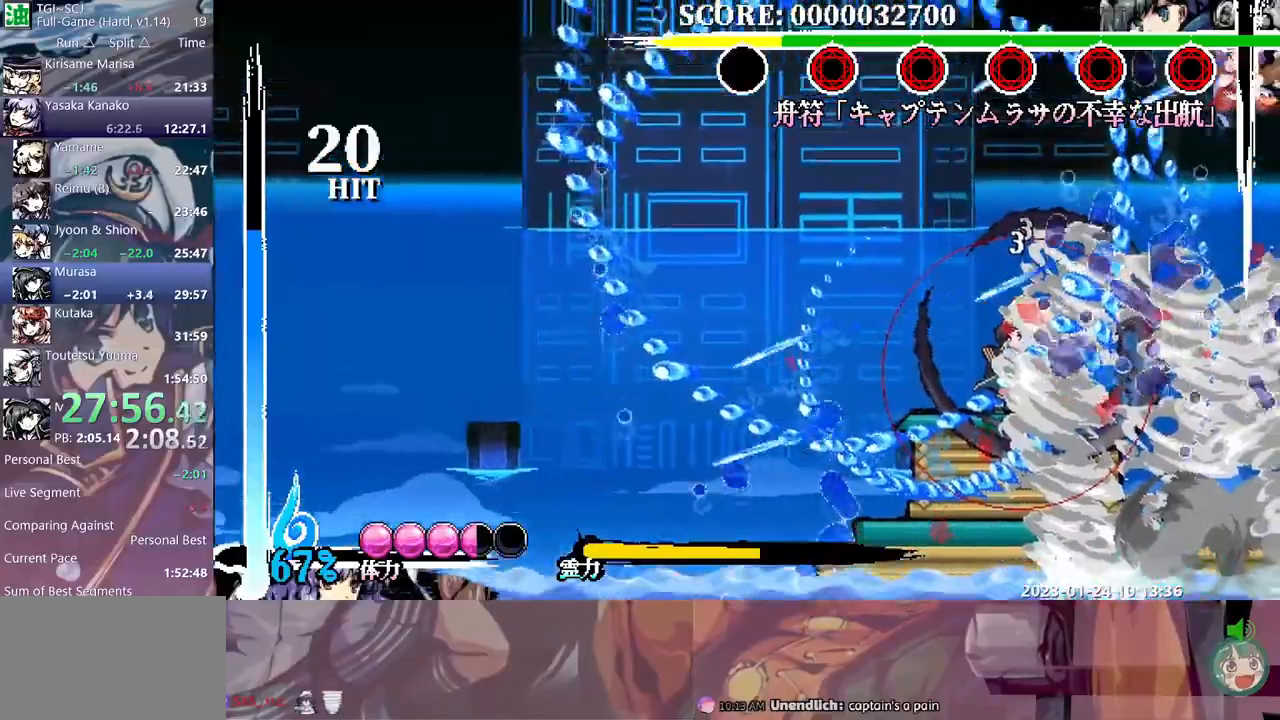
{"buttons": ["B", "Y", "DPAD_DOWN"], "events": [[17, "Y", "down"], [83, "Y", "up"], [167, "Y", "down"], [250, "Y", "up"], [300, "B", "down"], [317, "Y", "down"], [383, "Y", "up"], [450, "Y", "down"]]}
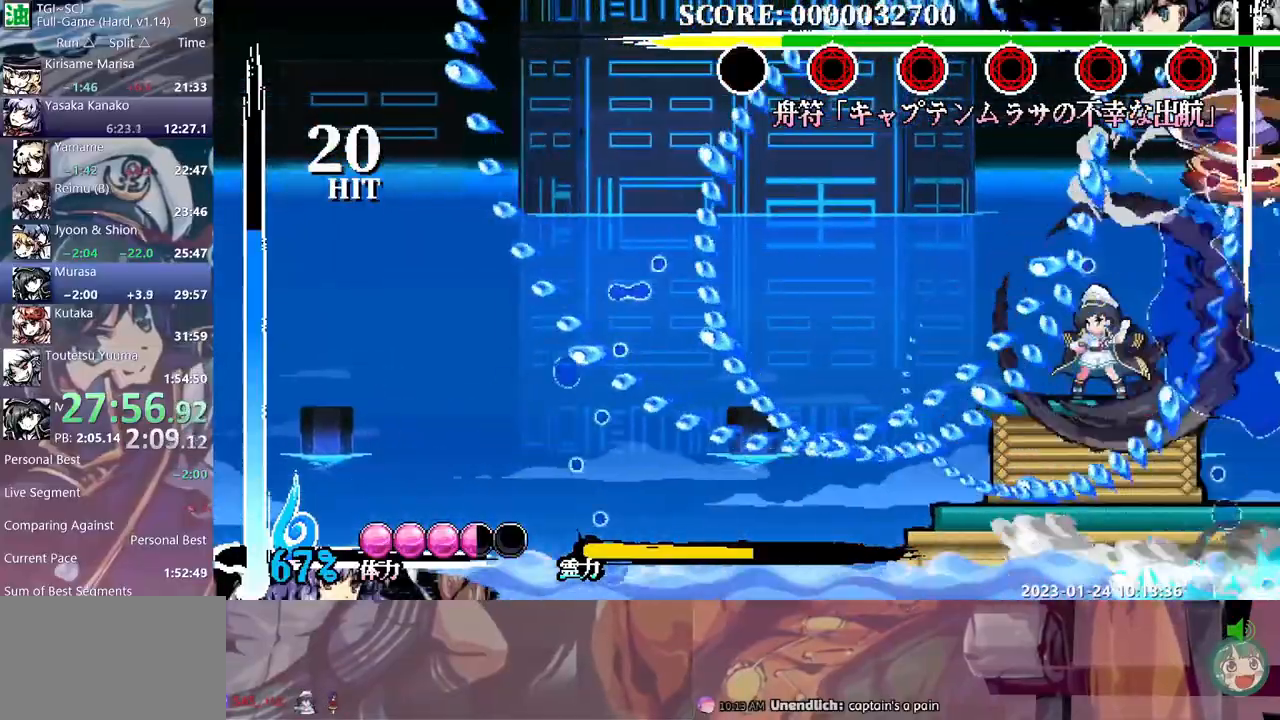
{"buttons": ["DPAD_DOWN"]}
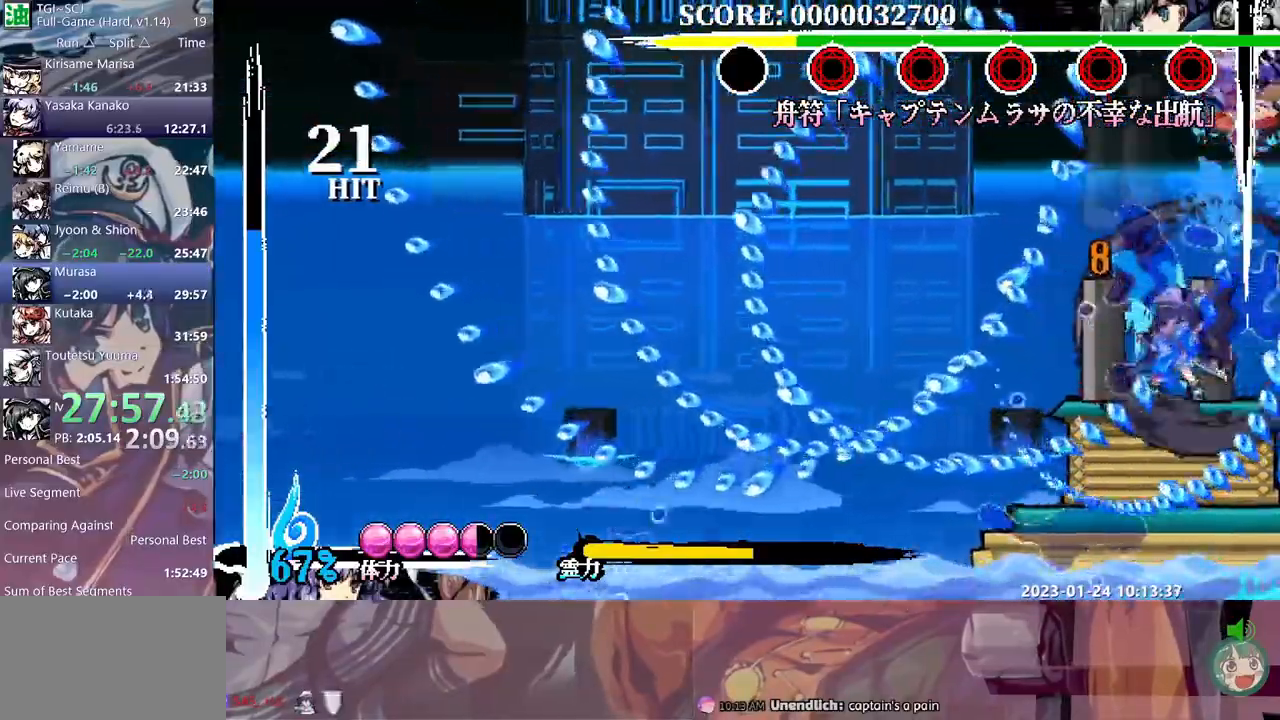
{"buttons": ["R1", "DPAD_DOWN"], "events": [[33, "Y", "down"], [83, "Y", "up"], [433, "R1", "down"]]}
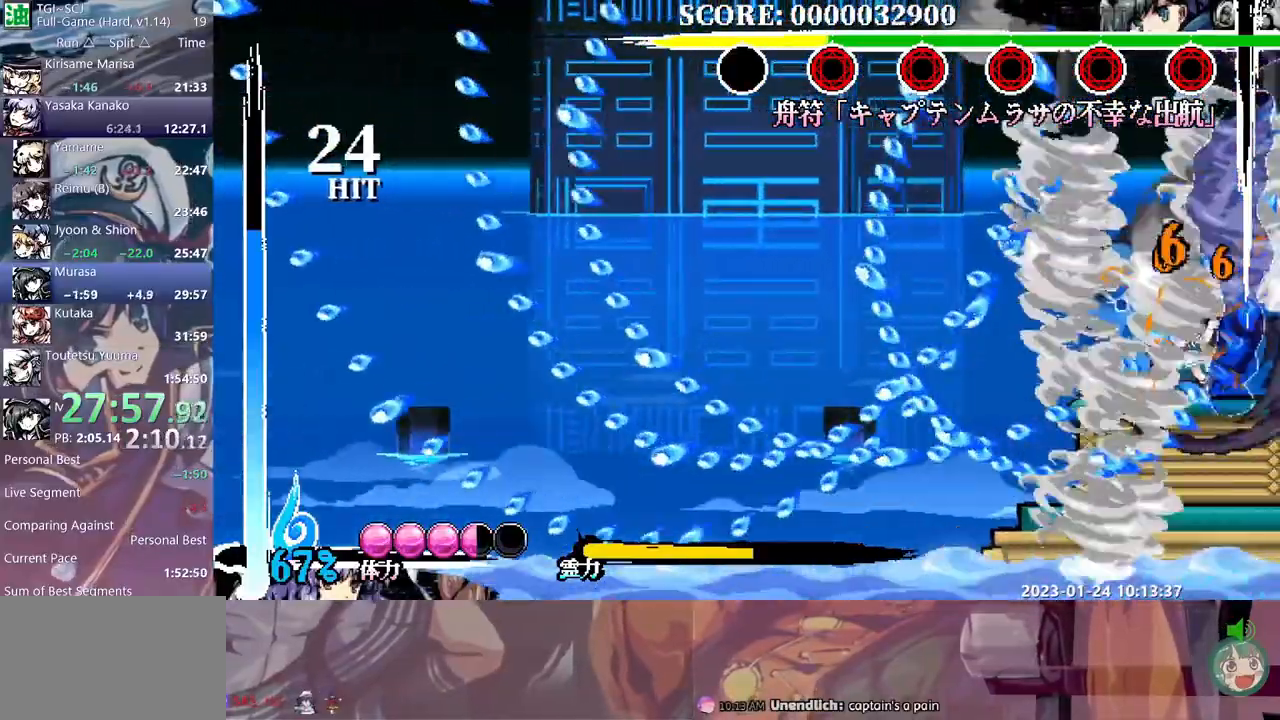
{"buttons": ["Y", "DPAD_DOWN"], "events": [[33, "R1", "up"], [317, "Y", "down"], [417, "Y", "up"], [467, "Y", "down"]]}
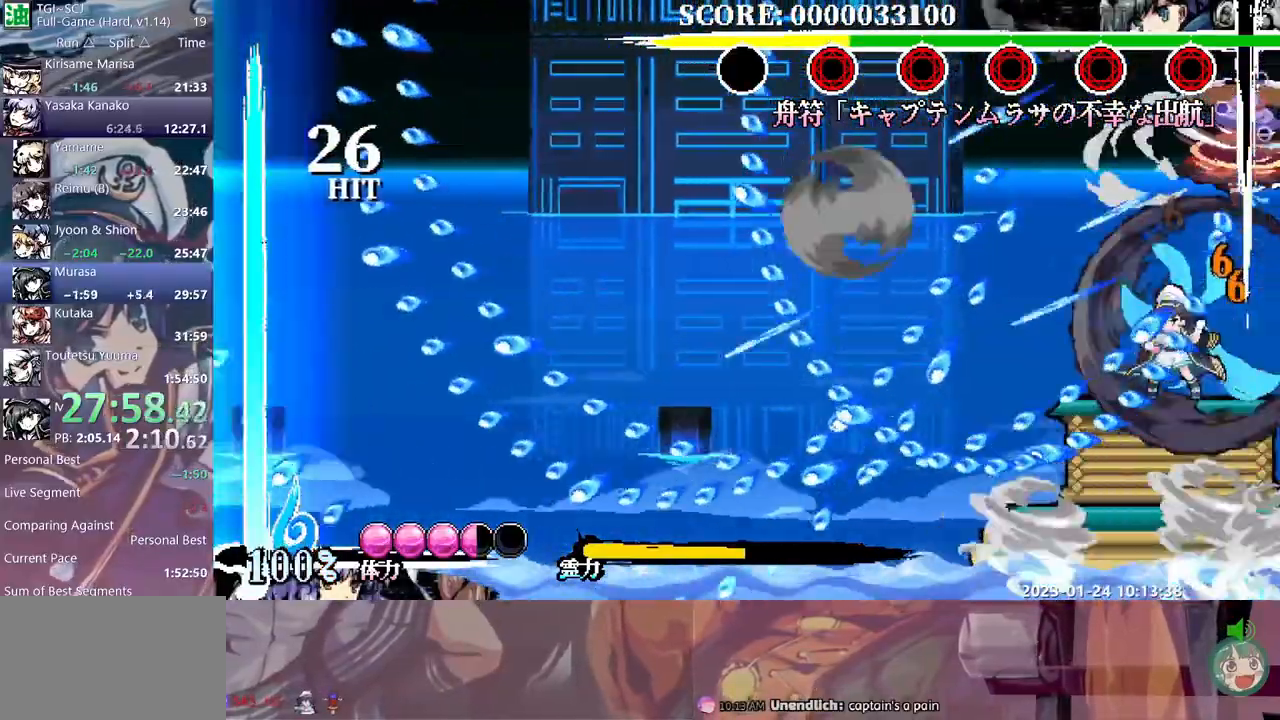
{"buttons": ["DPAD_DOWN"], "events": [[50, "Y", "up"], [117, "Y", "down"], [167, "Y", "up"], [250, "Y", "down"], [317, "Y", "up"], [383, "Y", "down"], [467, "Y", "up"]]}
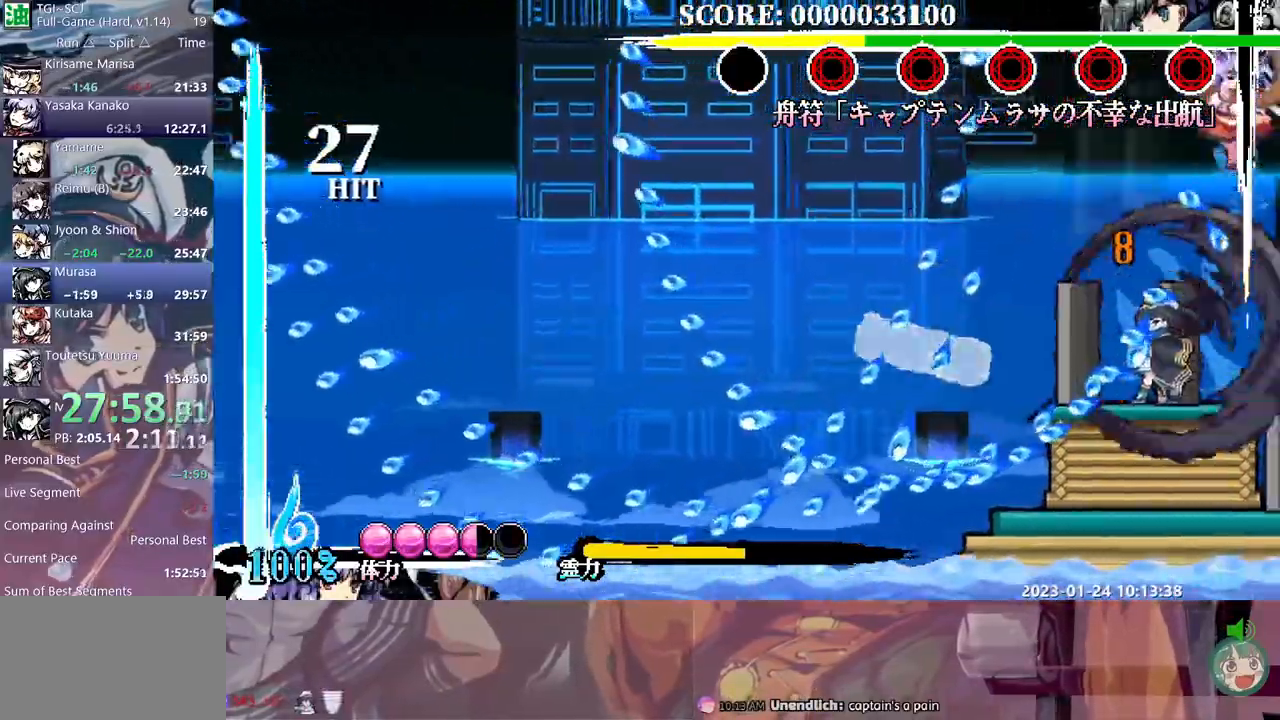
{"buttons": ["DPAD_DOWN"], "events": [[17, "Y", "down"], [100, "Y", "up"]]}
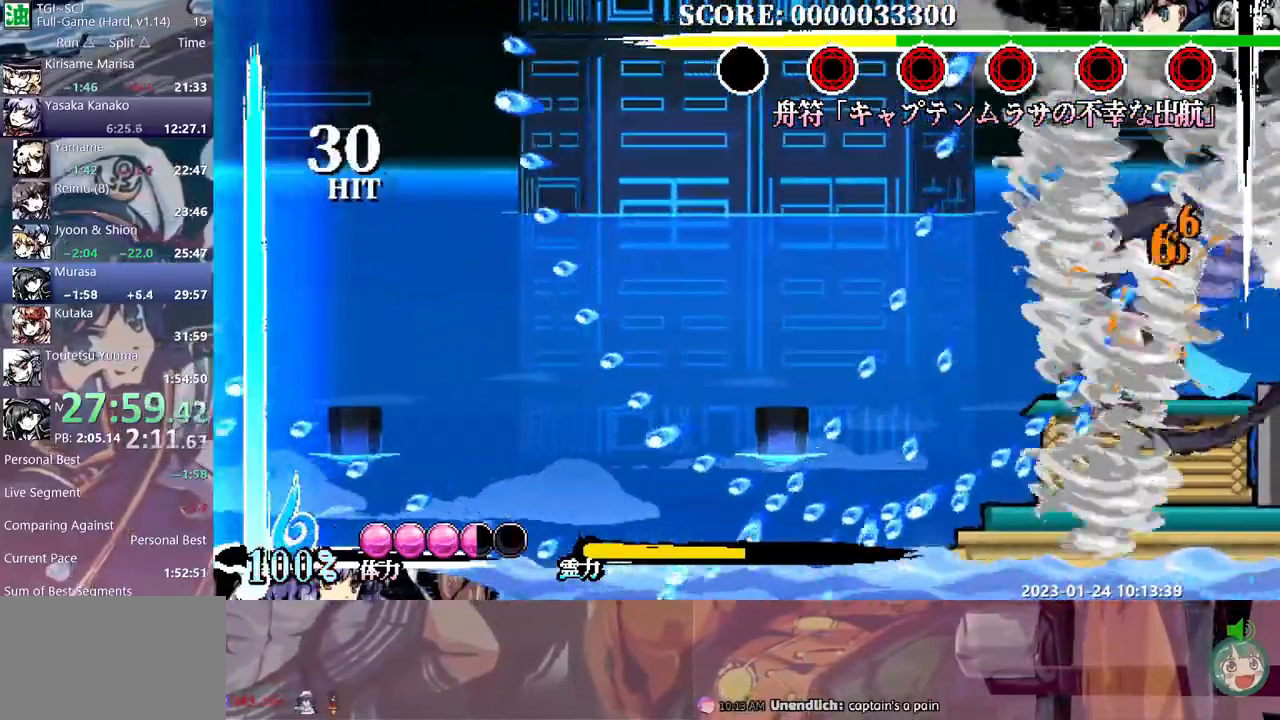
{"buttons": ["DPAD_DOWN"], "events": []}
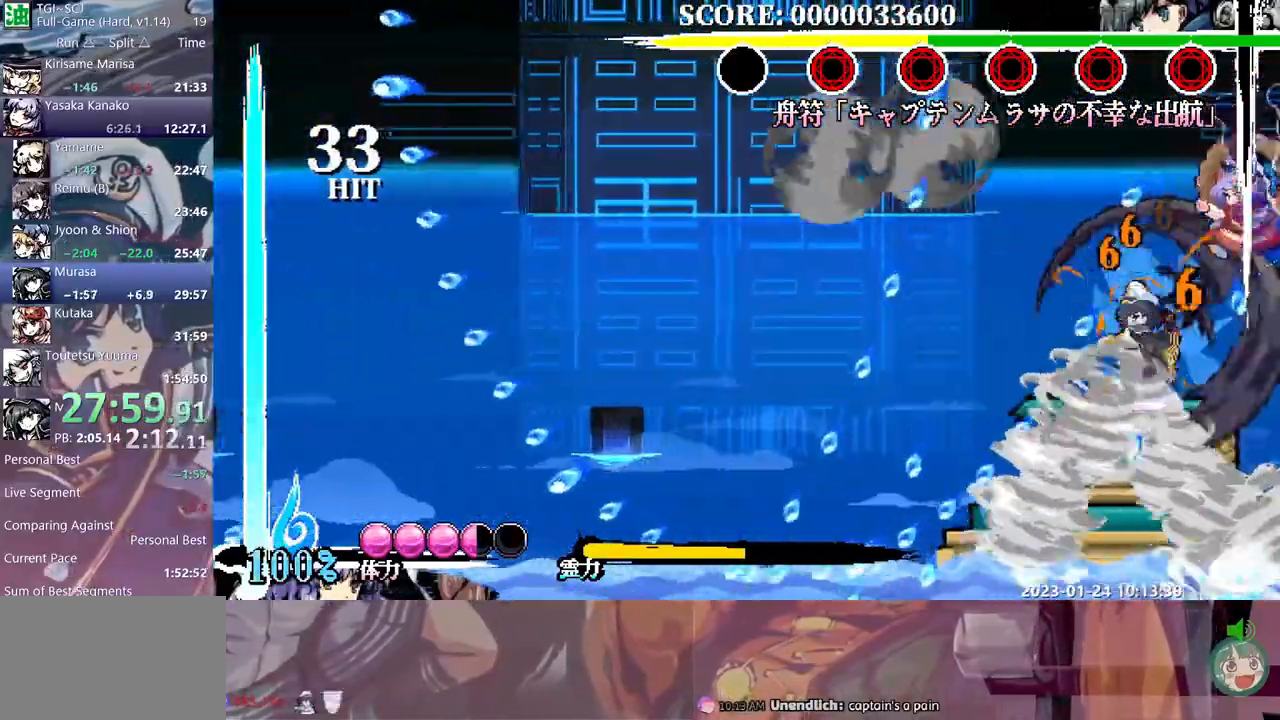
{"buttons": [], "events": [[183, "R1", "down"], [267, "DPAD_DOWN", "up"], [267, "DPAD_LEFT", "down"], [267, "R1", "up"], [350, "DPAD_LEFT", "up"]]}
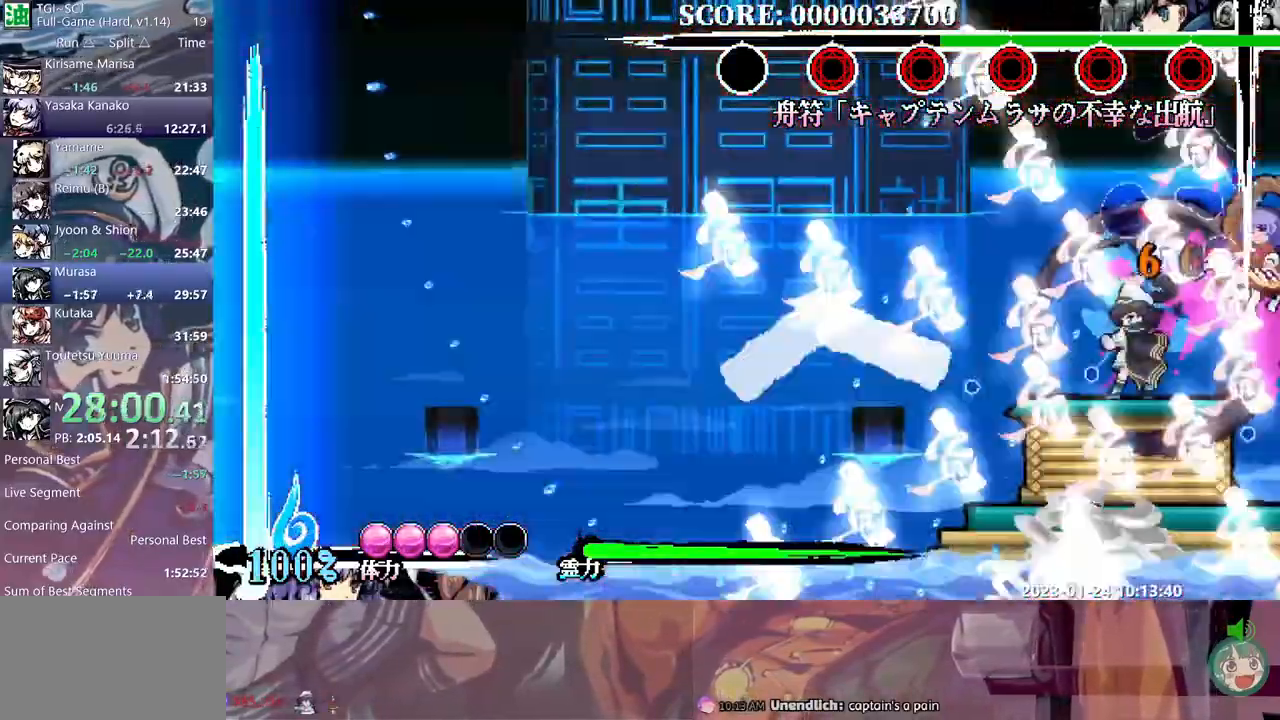
{"buttons": ["R1"], "events": [[317, "R1", "down"], [400, "R1", "up"], [467, "R1", "down"]]}
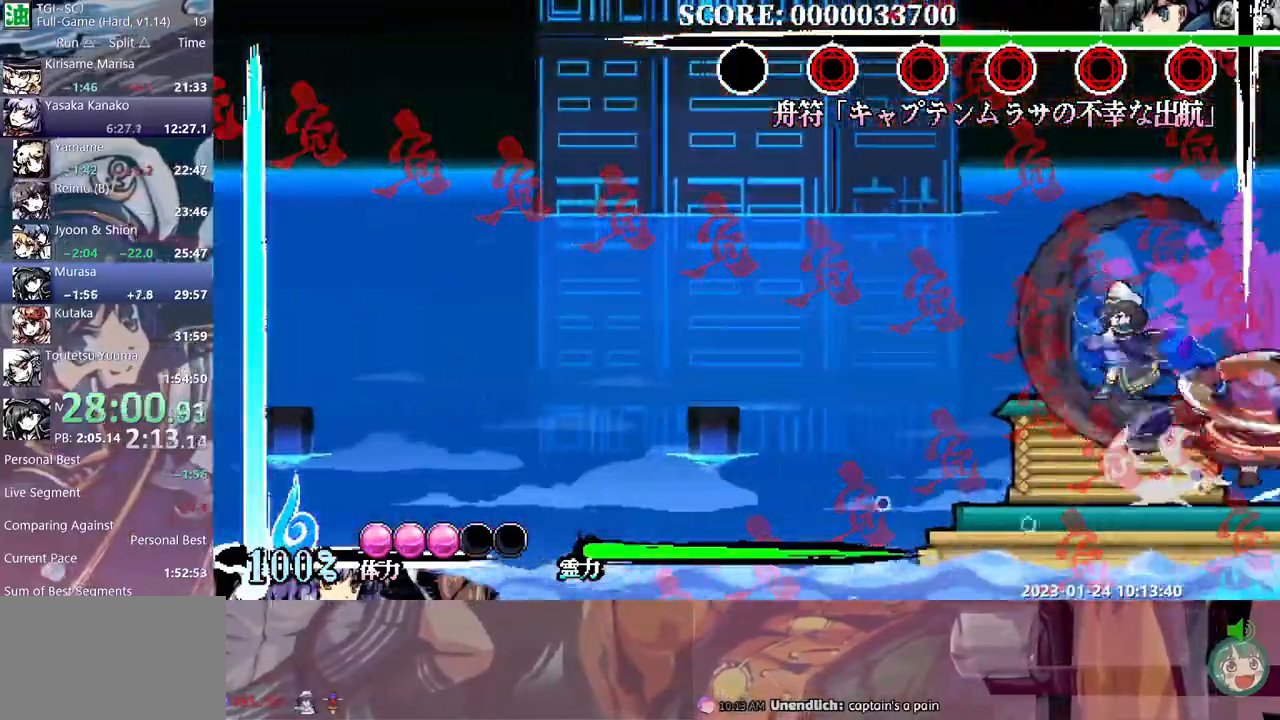
{"buttons": [], "events": [[50, "DPAD_UP", "down"], [117, "R1", "up"], [150, "R1", "down"], [233, "DPAD_UP", "up"], [250, "R1", "up"], [350, "R1", "down"], [383, "R1", "up"], [433, "DPAD_UP", "down"], [483, "DPAD_UP", "up"]]}
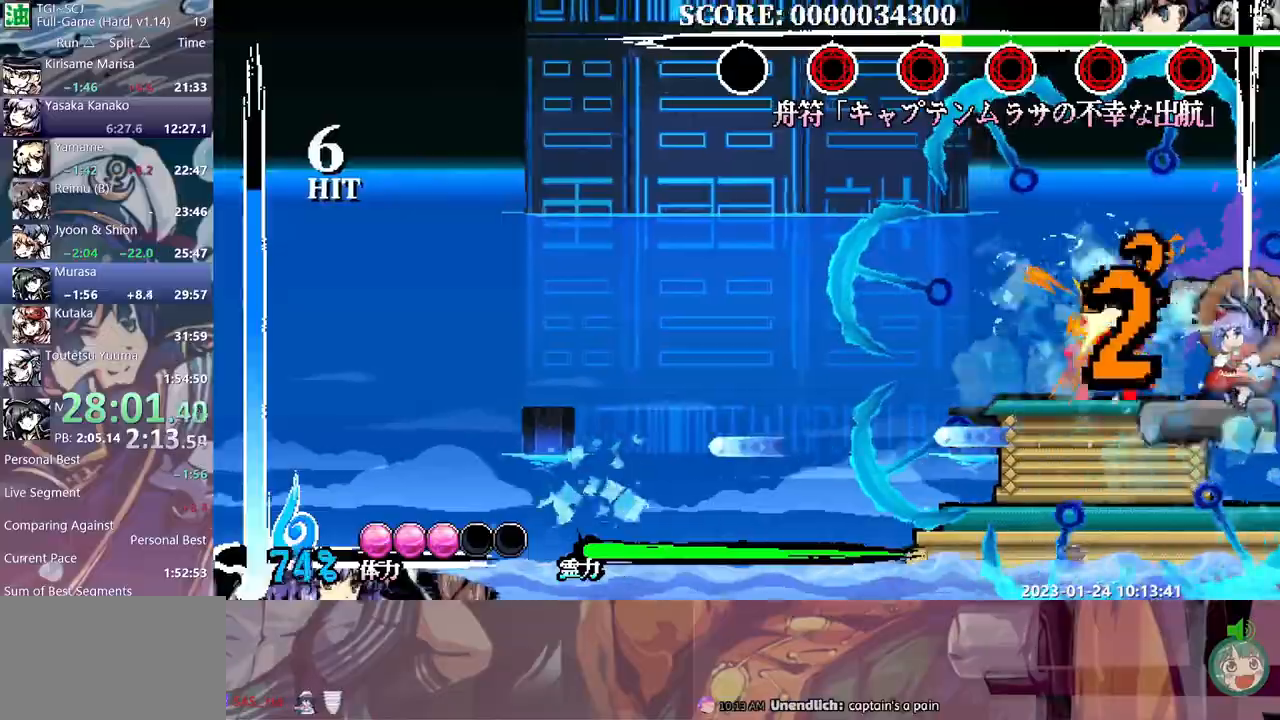
{"buttons": [], "events": [[50, "DPAD_UP", "down"], [67, "DPAD_UP", "up"], [400, "DPAD_DOWN", "down"], [450, "DPAD_DOWN", "up"]]}